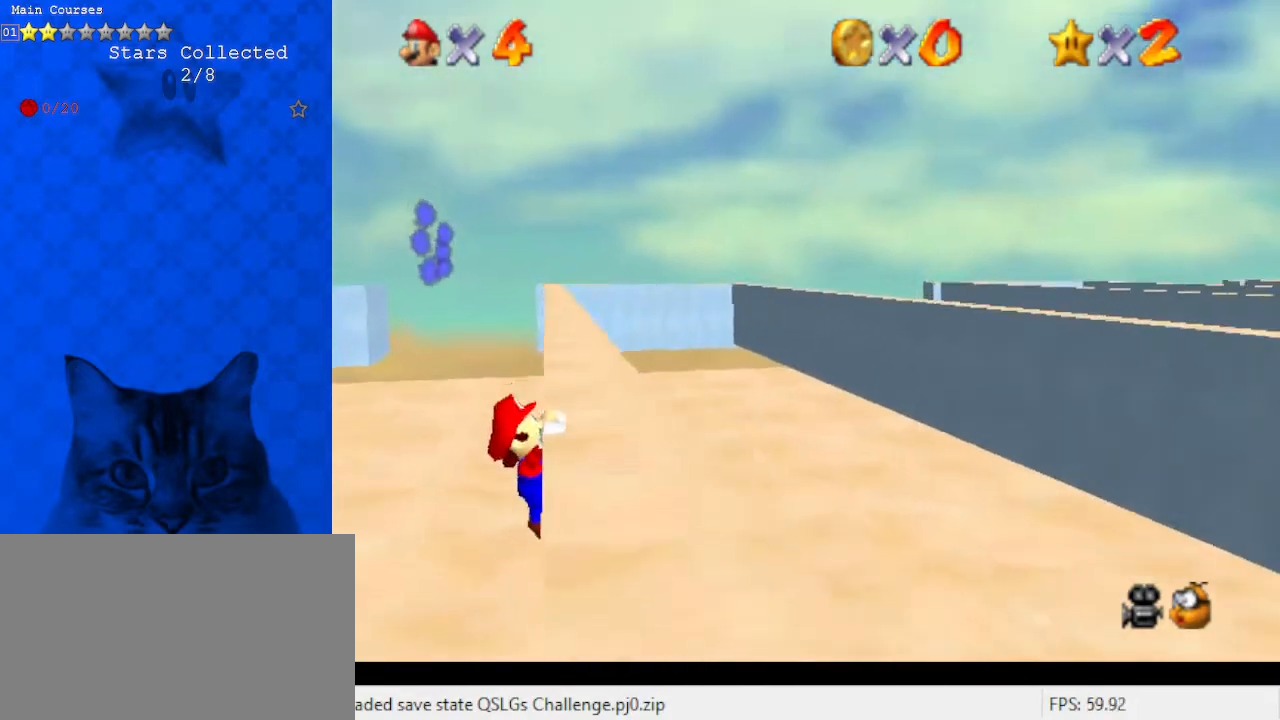
Gameplay with keyboard; each line is a JSON object with the keys held at the frame after it. "events" lists presses ("down") and releases ("up") of "a", "c", "ctrl", "d", "down", "left", "return", "right", "s", "shift", "up", "w", "x" and "y" between this image and that frame as [ms after this image, input, new state], when the widget could be followed in between. No other keys are recorded. Mouse input is not recorded.
{"keys": [], "events": [[233, "up", "up"], [400, "right", "up"]]}
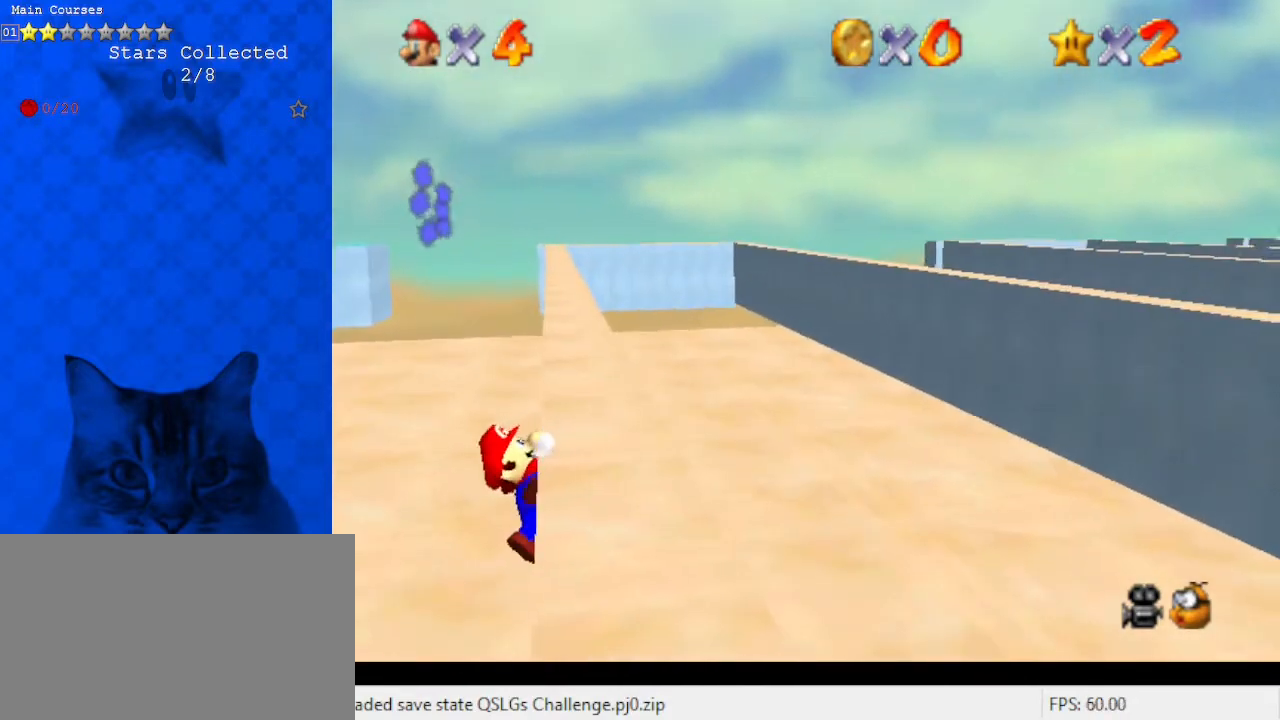
{"keys": [], "events": []}
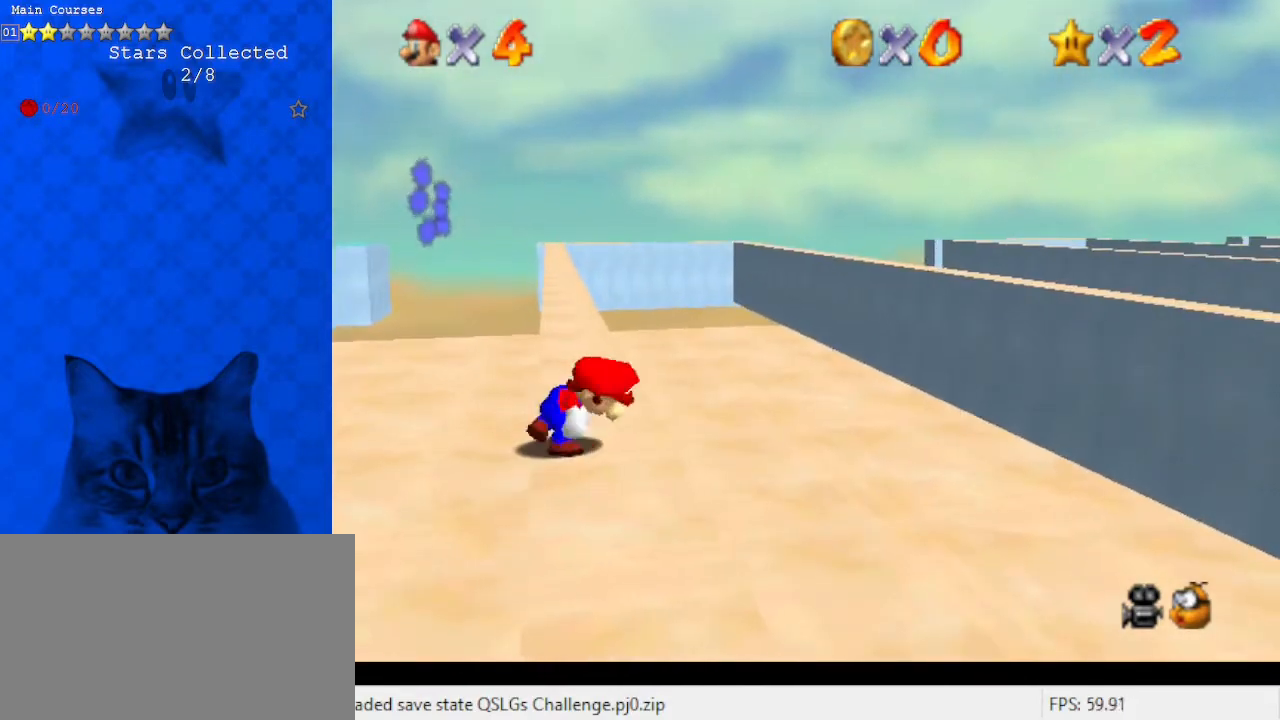
{"keys": ["shift", "up"], "events": [[200, "shift", "down"], [233, "left", "down"], [233, "up", "down"], [467, "left", "up"]]}
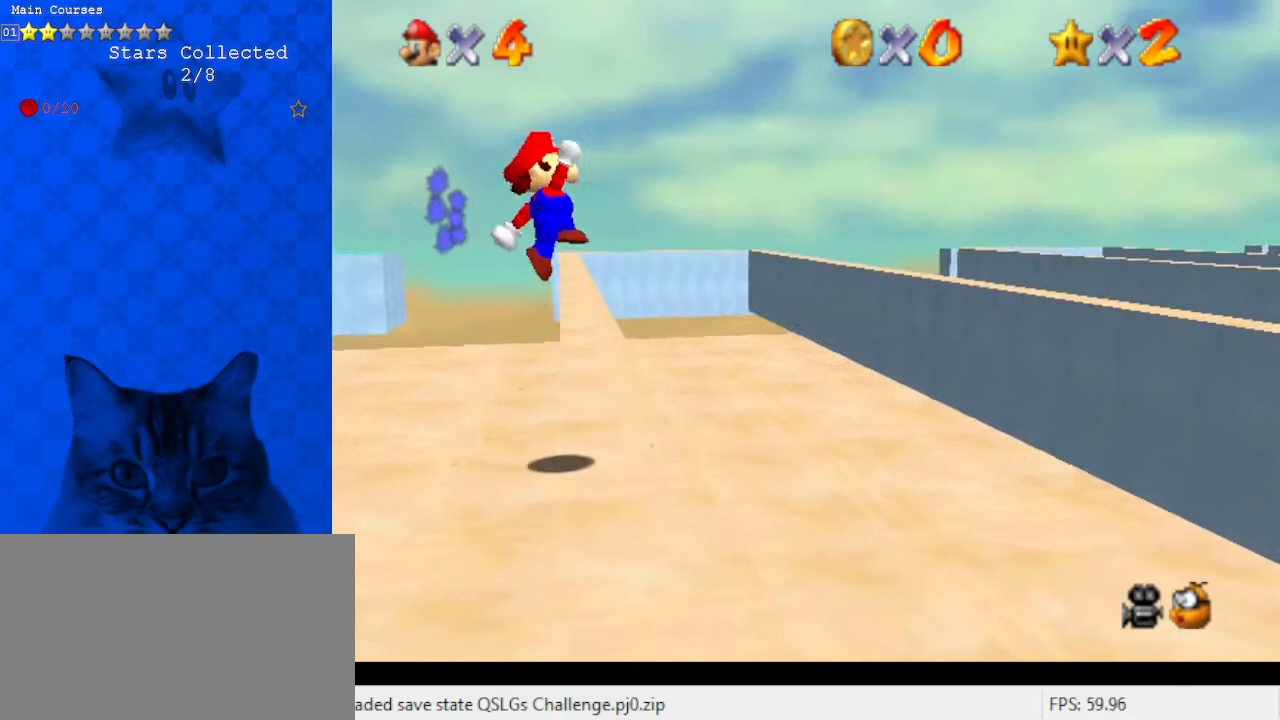
{"keys": ["right", "up"], "events": [[300, "right", "down"], [367, "shift", "up"]]}
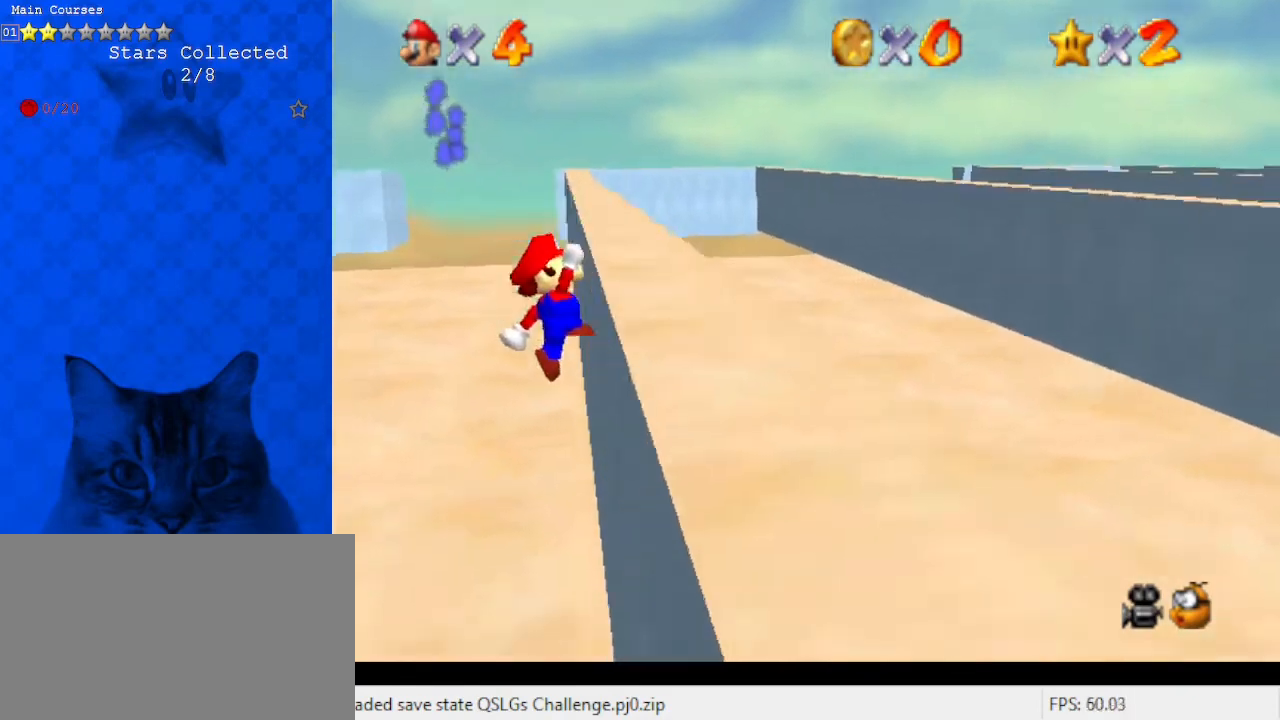
{"keys": [], "events": [[367, "up", "up"], [500, "right", "up"]]}
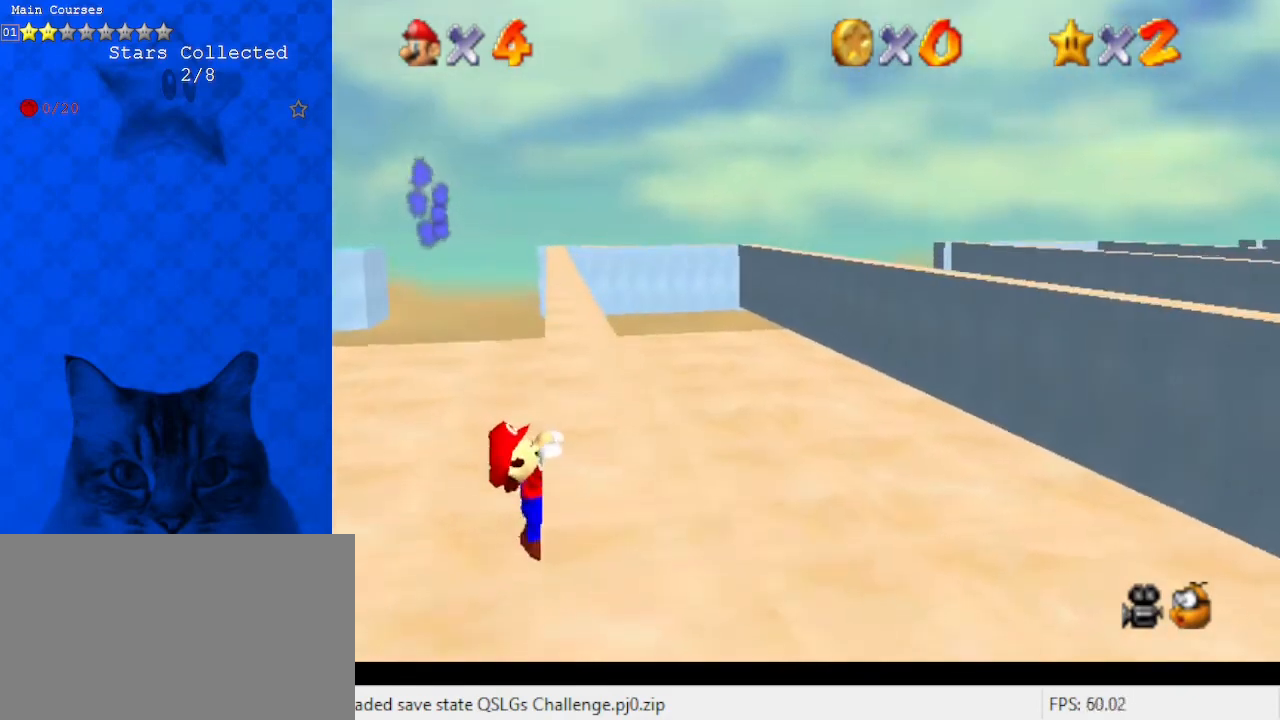
{"keys": [], "events": []}
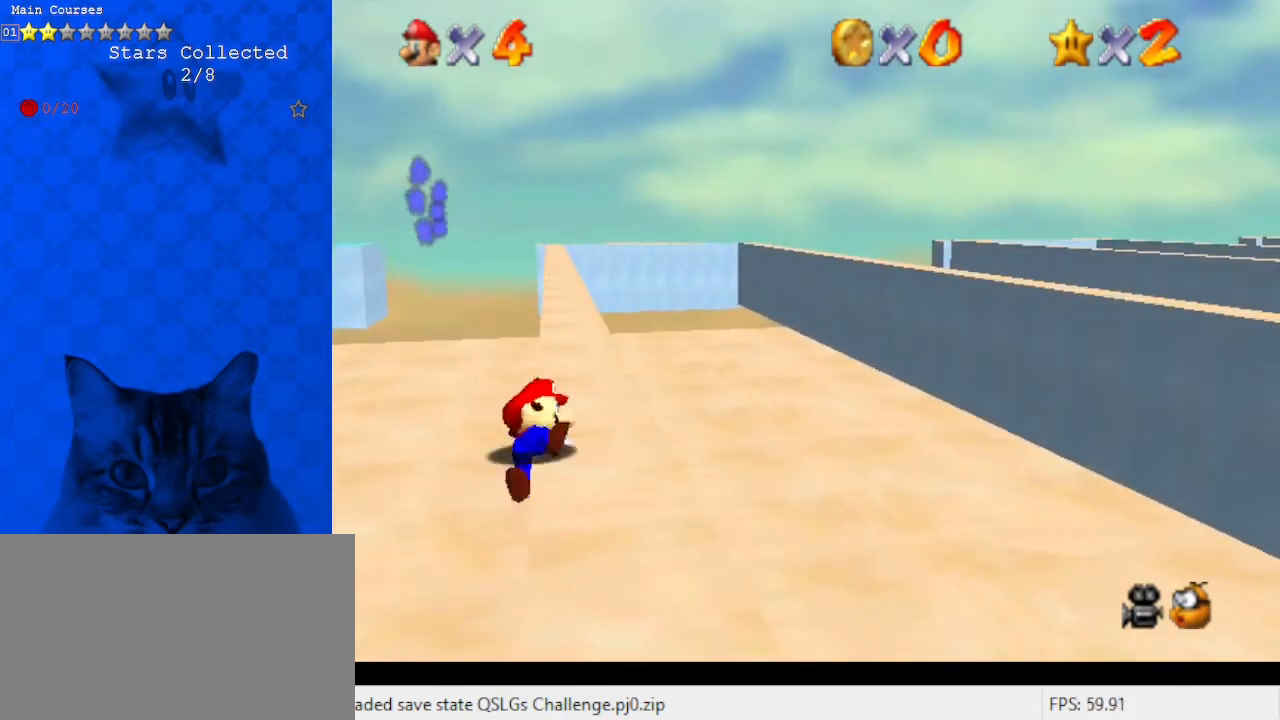
{"keys": ["left", "shift", "up"], "events": [[333, "shift", "down"], [433, "left", "down"], [433, "up", "down"]]}
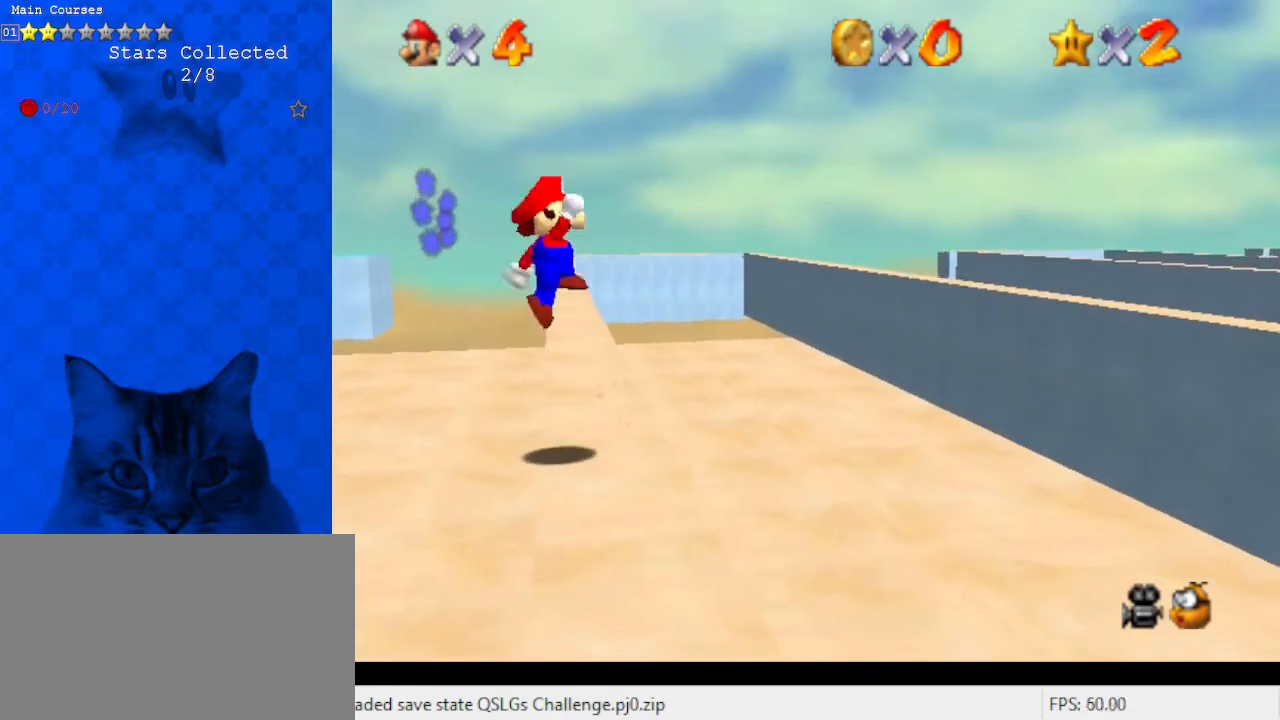
{"keys": ["right", "up"], "events": [[100, "left", "up"], [433, "shift", "up"], [500, "right", "down"]]}
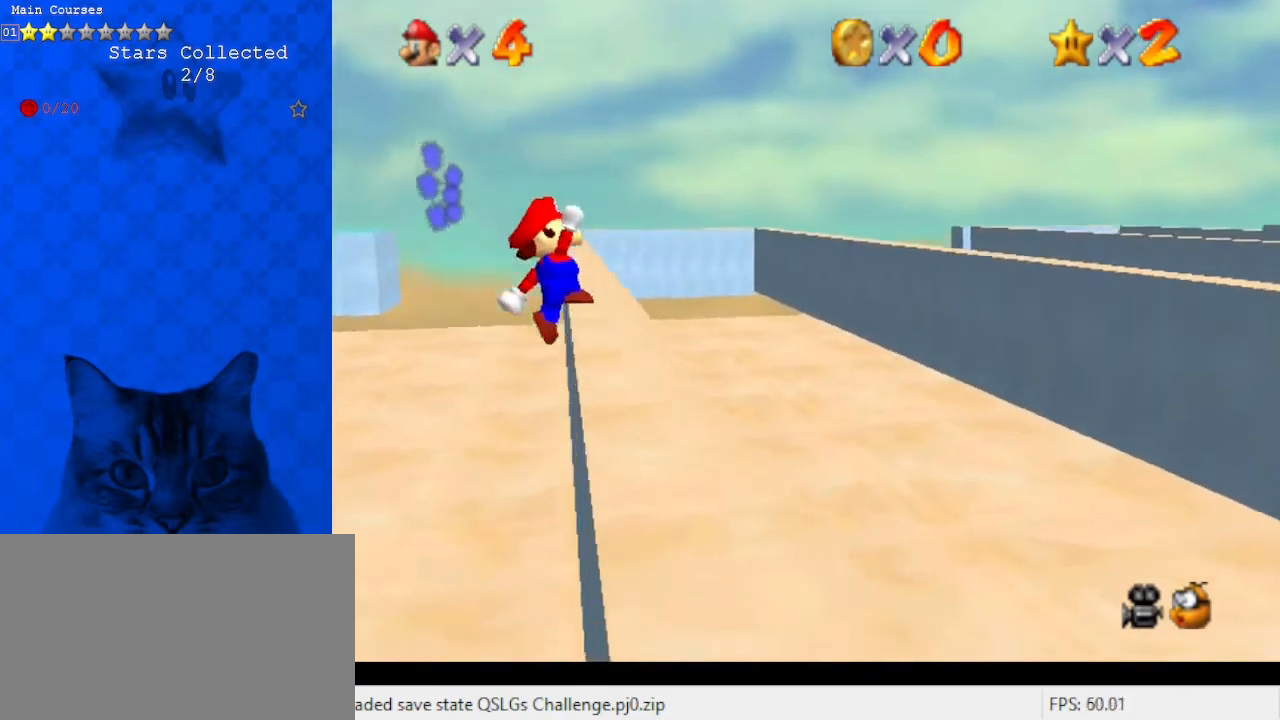
{"keys": ["right"], "events": [[433, "up", "up"]]}
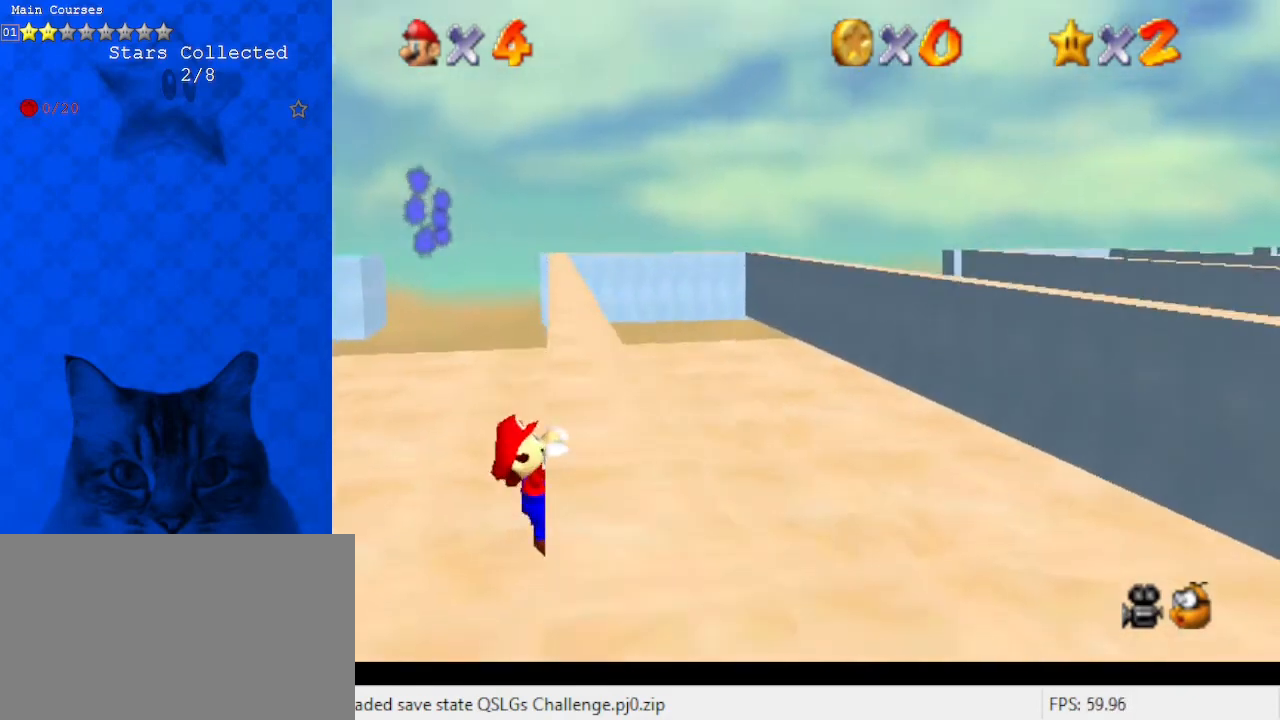
{"keys": [], "events": [[167, "right", "up"]]}
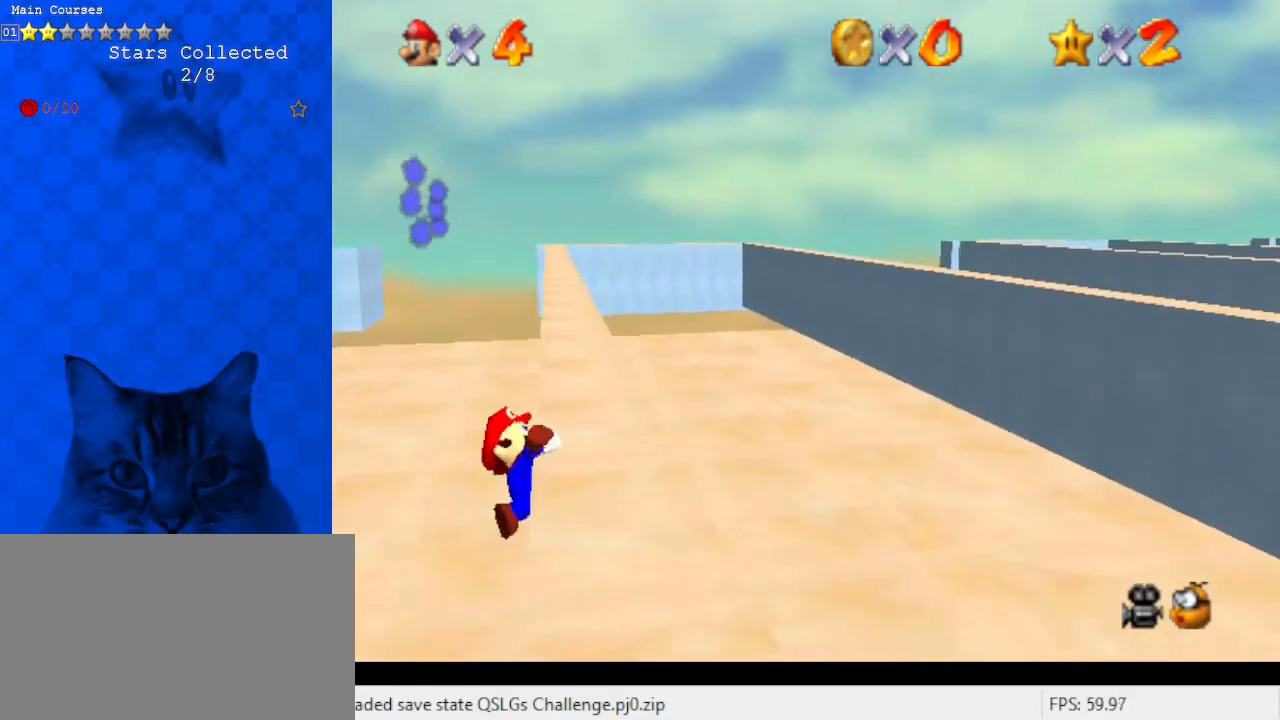
{"keys": [], "events": []}
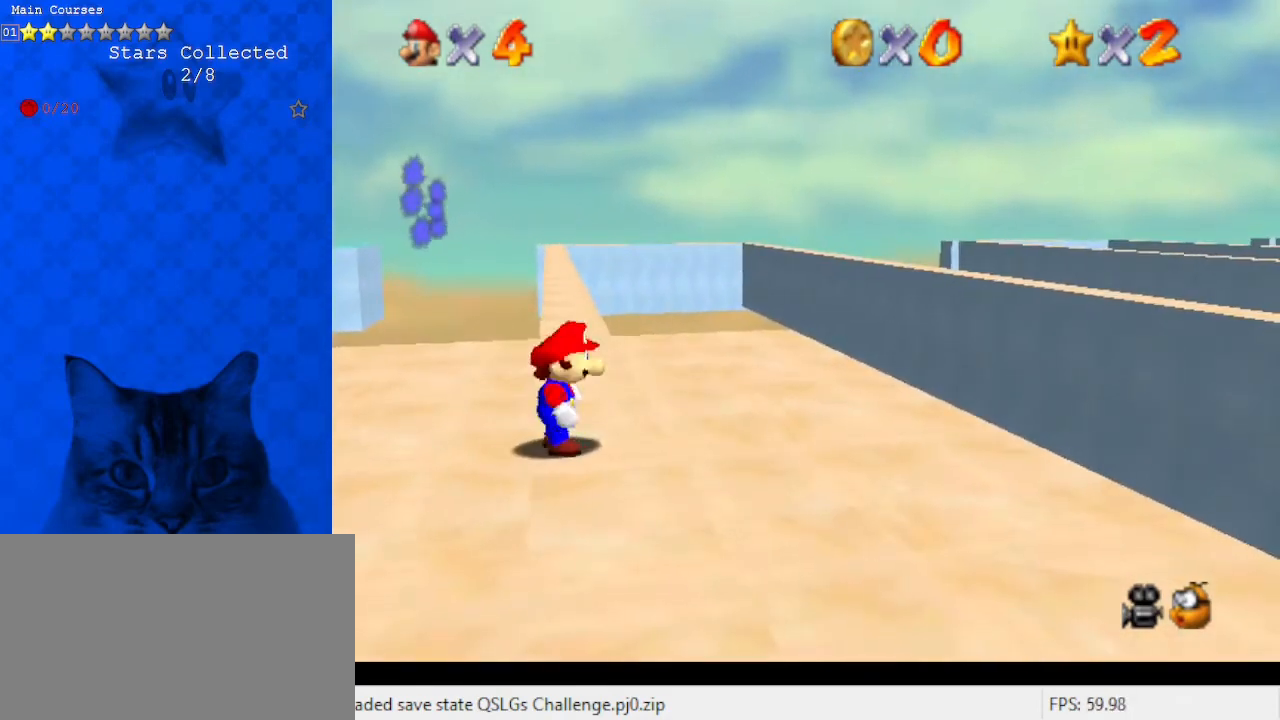
{"keys": ["shift", "up"], "events": [[33, "shift", "down"], [67, "left", "down"], [67, "up", "down"], [300, "left", "up"]]}
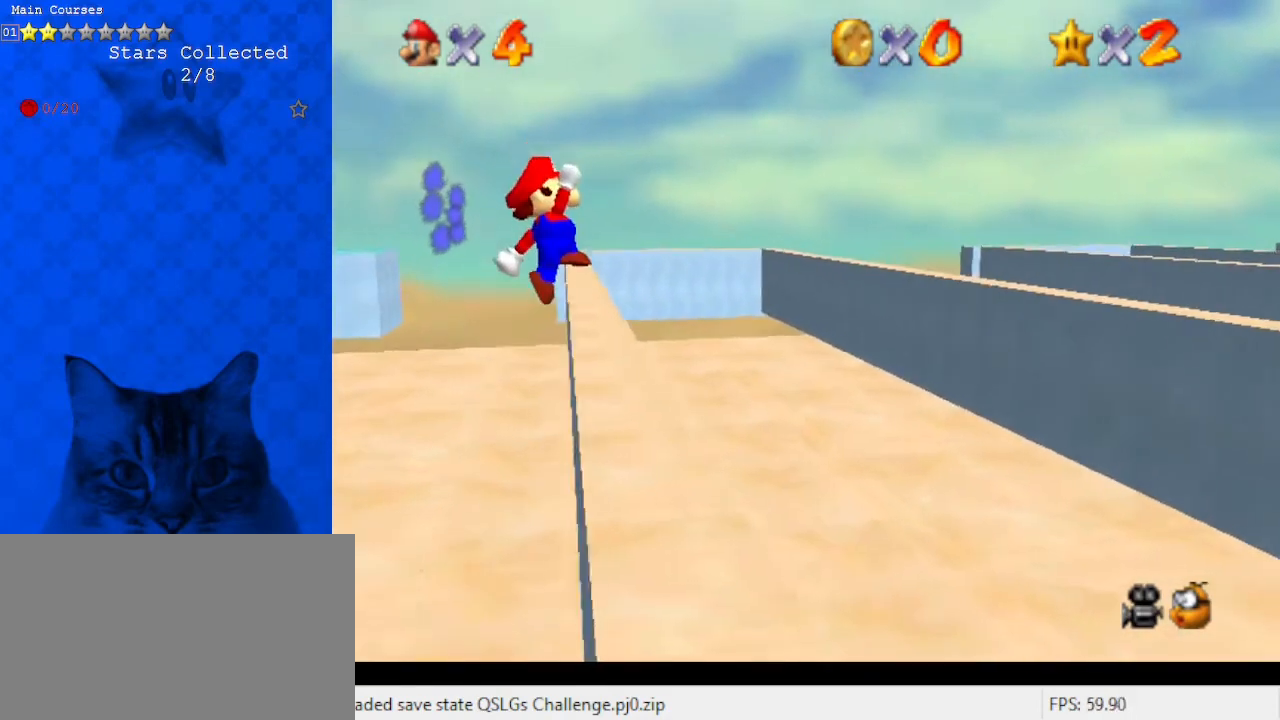
{"keys": ["right", "up"], "events": [[67, "shift", "up"], [167, "right", "down"]]}
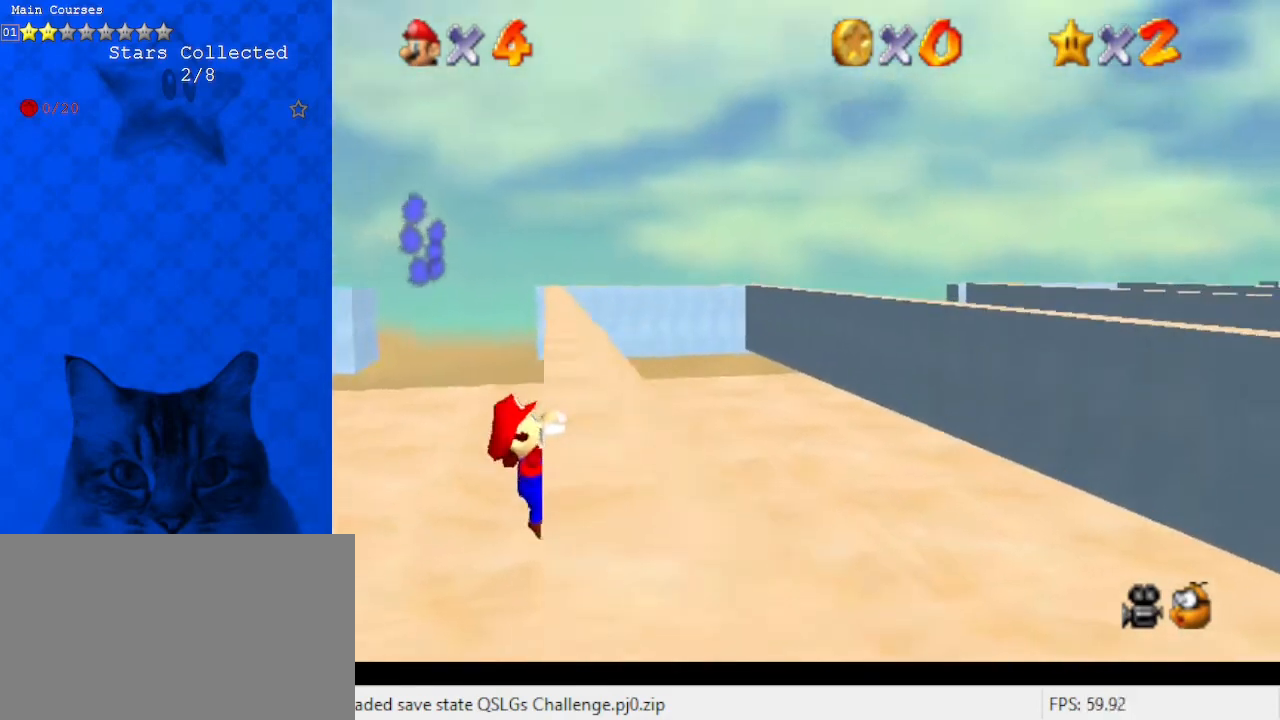
{"keys": [], "events": [[100, "up", "up"], [367, "right", "up"]]}
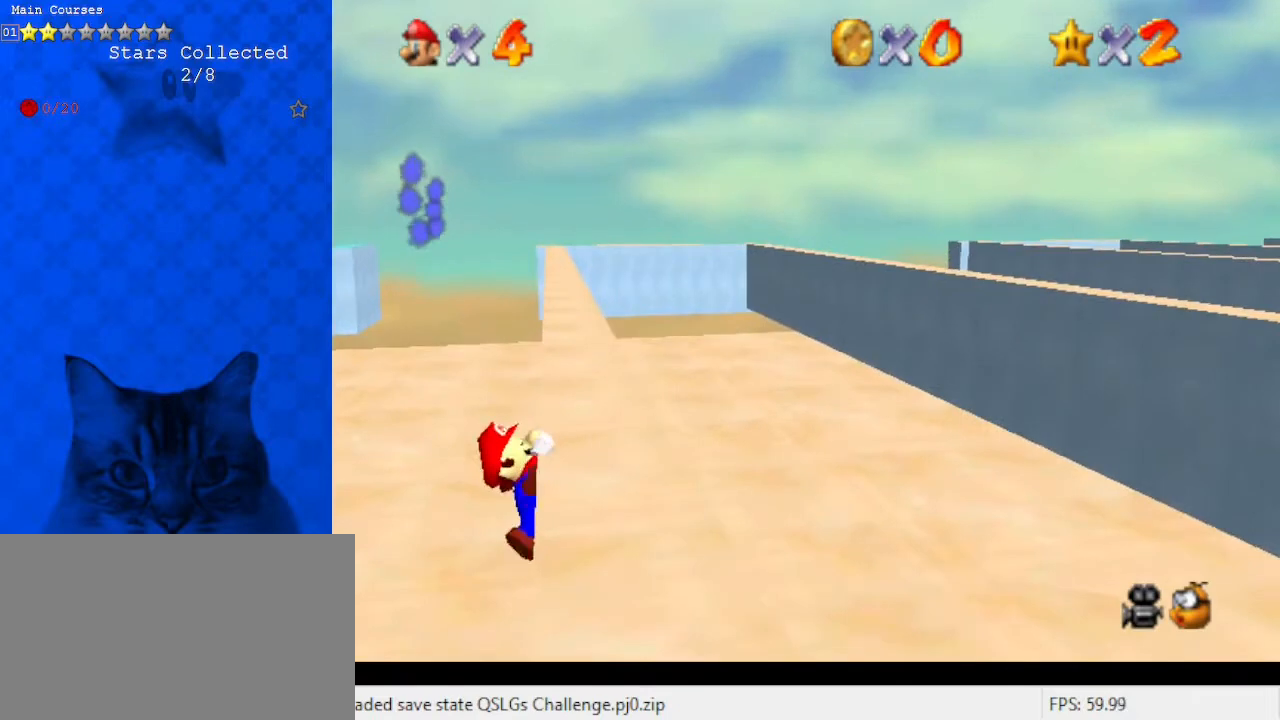
{"keys": [], "events": []}
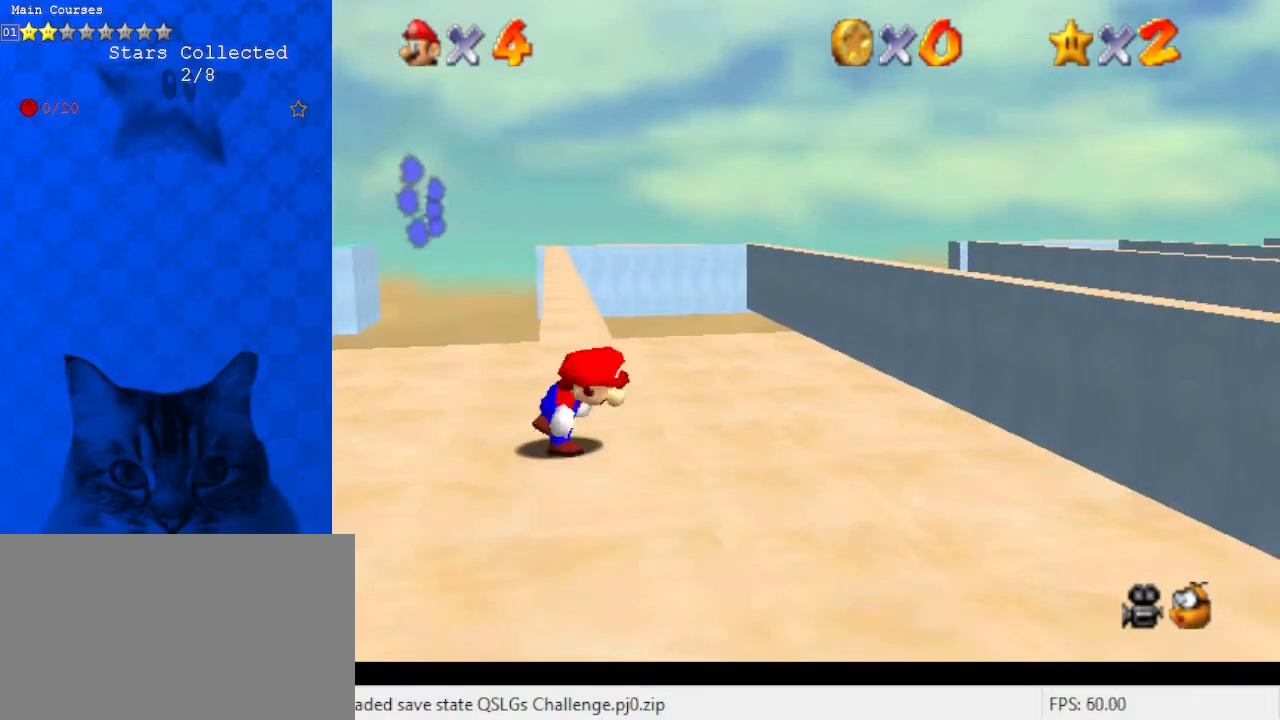
{"keys": ["shift", "up"], "events": [[167, "shift", "down"], [200, "left", "down"], [200, "up", "down"], [433, "left", "up"]]}
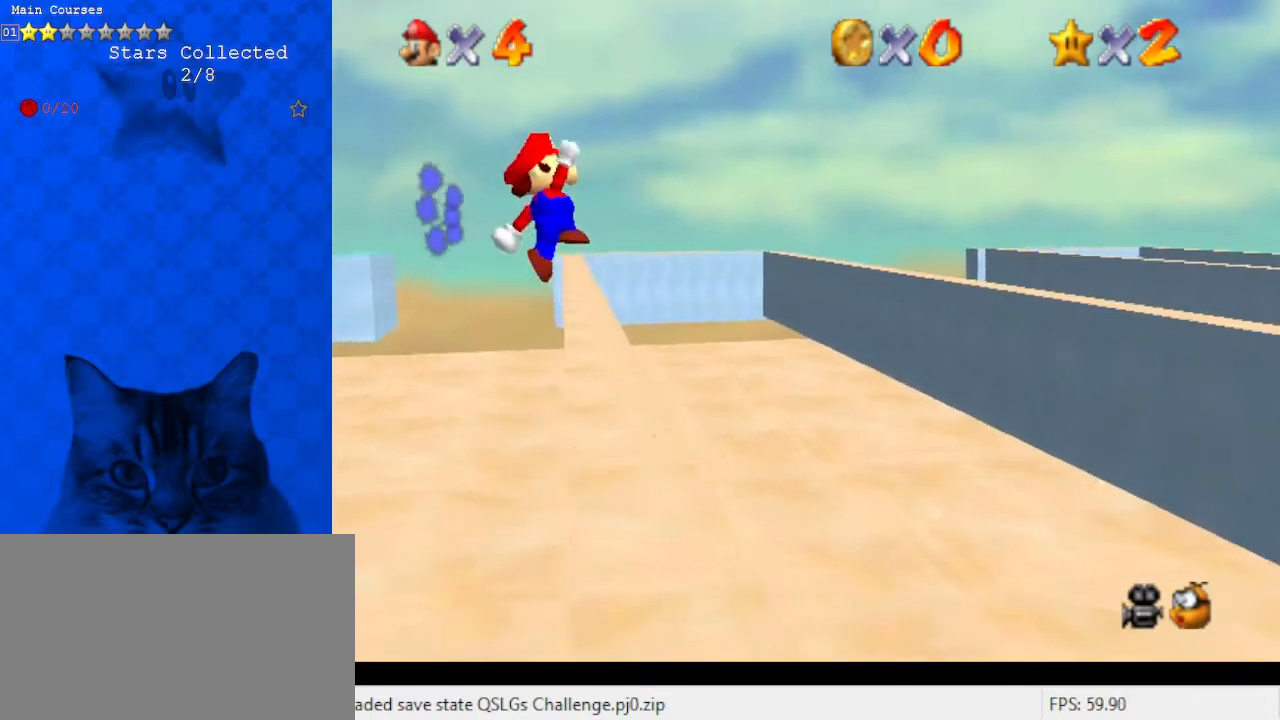
{"keys": ["right", "up"], "events": [[267, "right", "down"], [267, "shift", "up"]]}
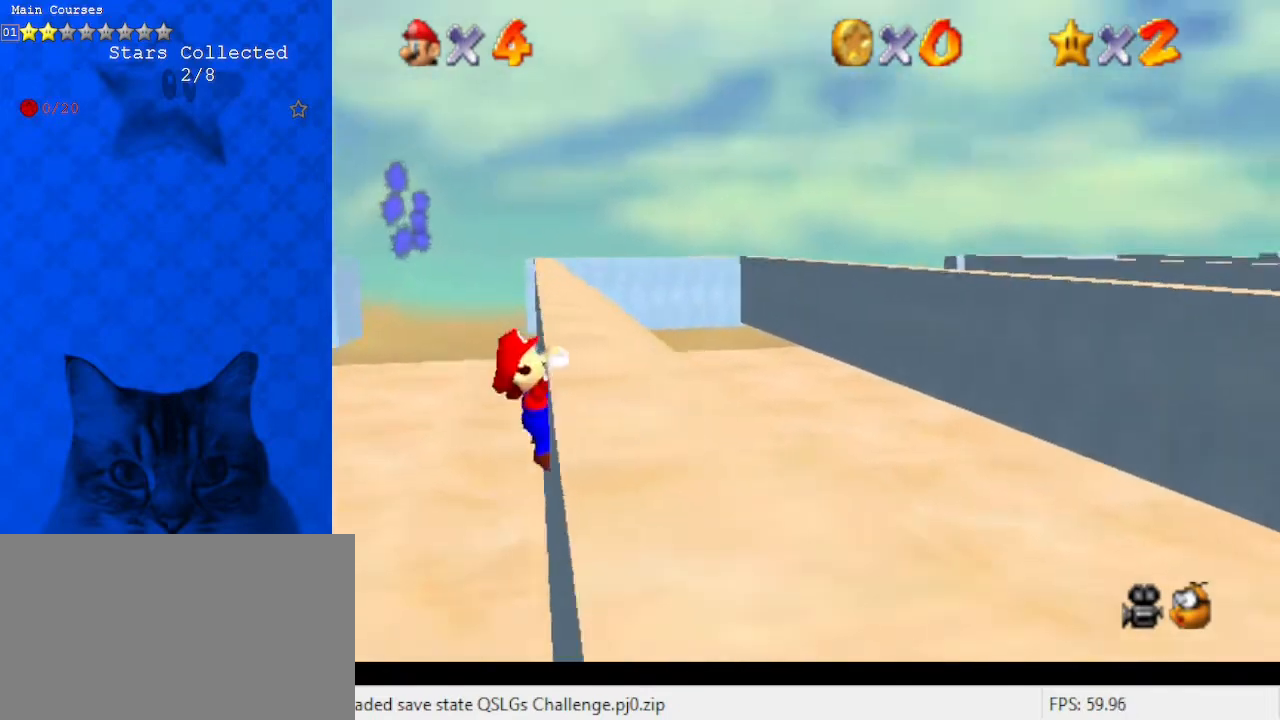
{"keys": [], "events": [[133, "up", "up"], [467, "right", "up"]]}
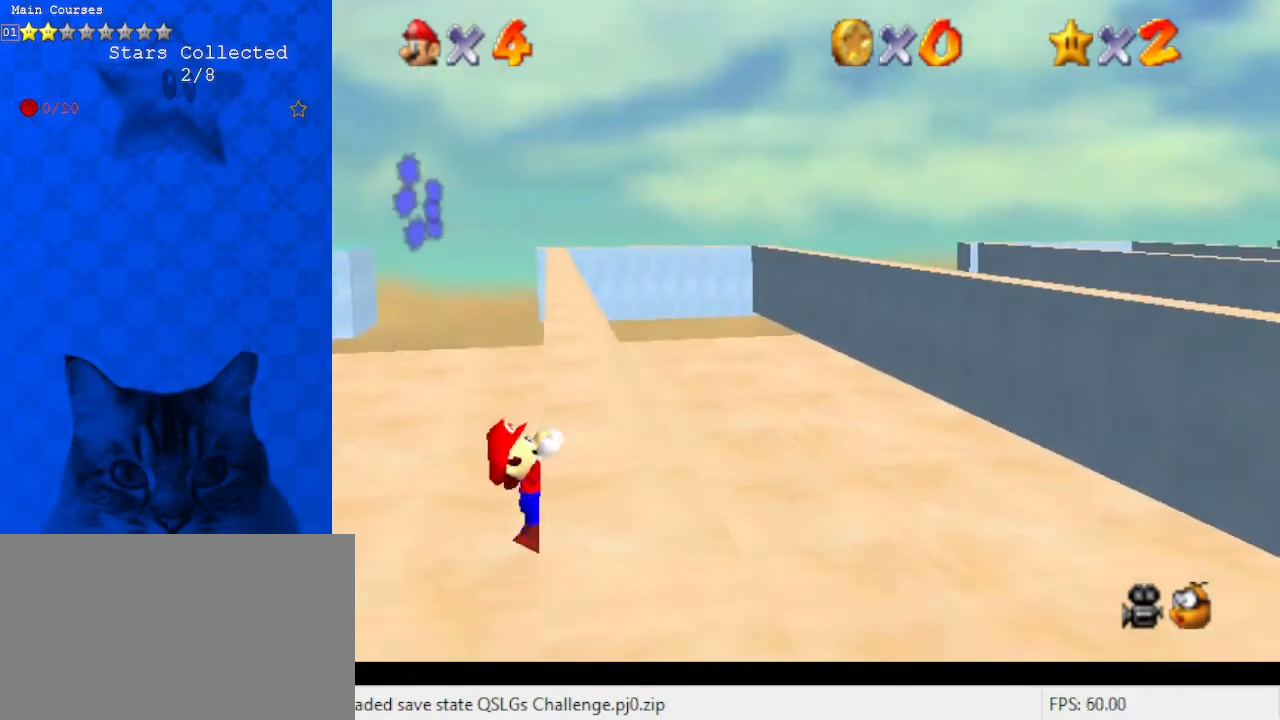
{"keys": [], "events": []}
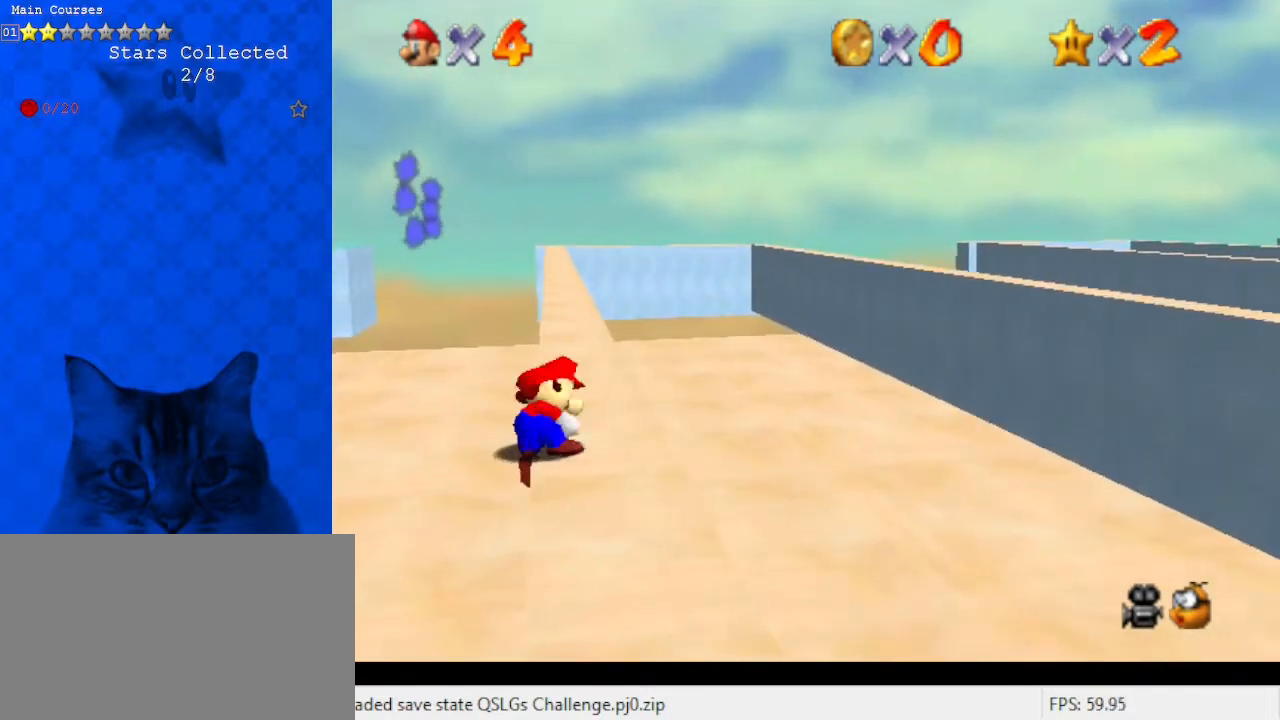
{"keys": ["left", "shift", "up"], "events": [[267, "shift", "down"], [300, "left", "down"], [300, "up", "down"]]}
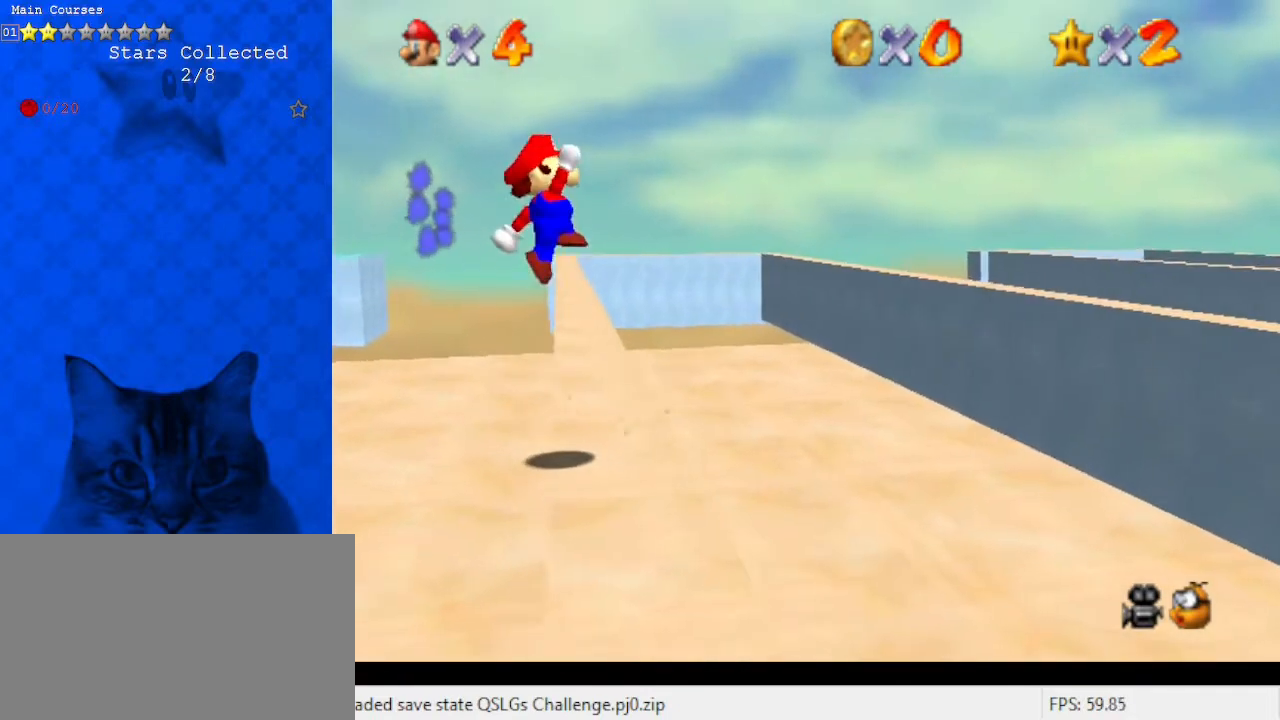
{"keys": ["right", "up"], "events": [[100, "left", "up"], [367, "right", "down"], [467, "shift", "up"]]}
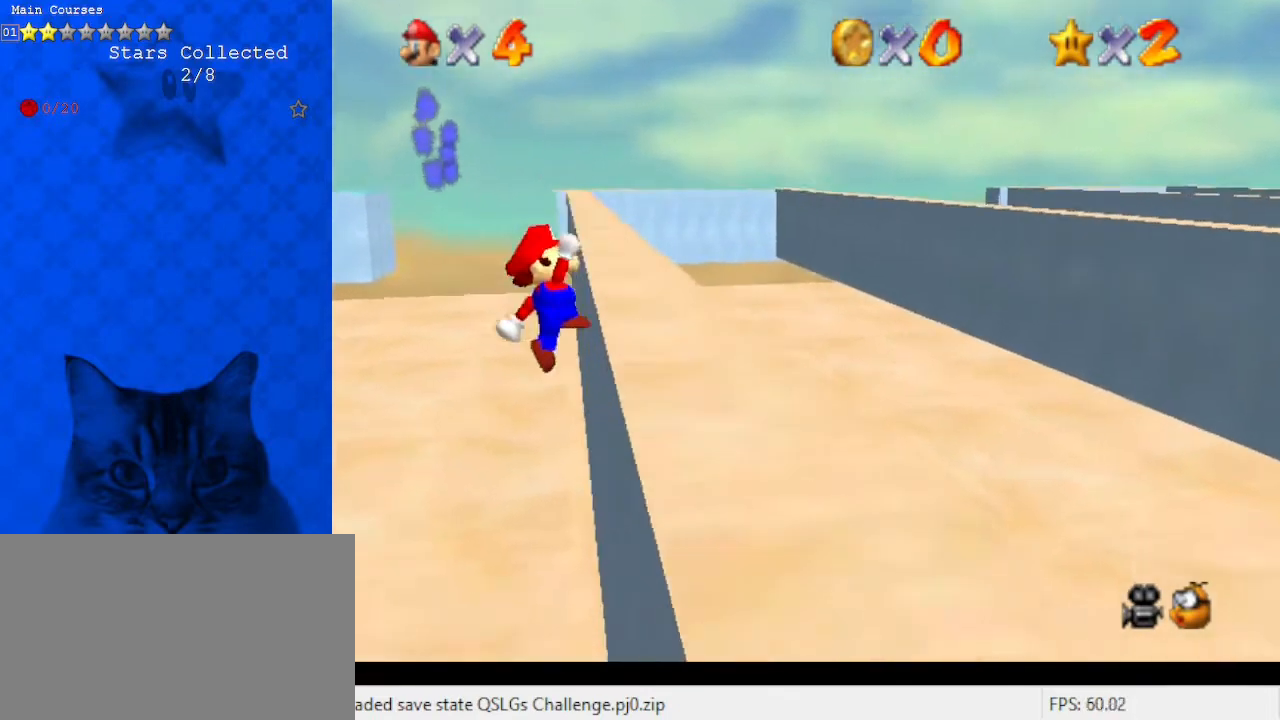
{"keys": ["right"], "events": [[367, "up", "up"]]}
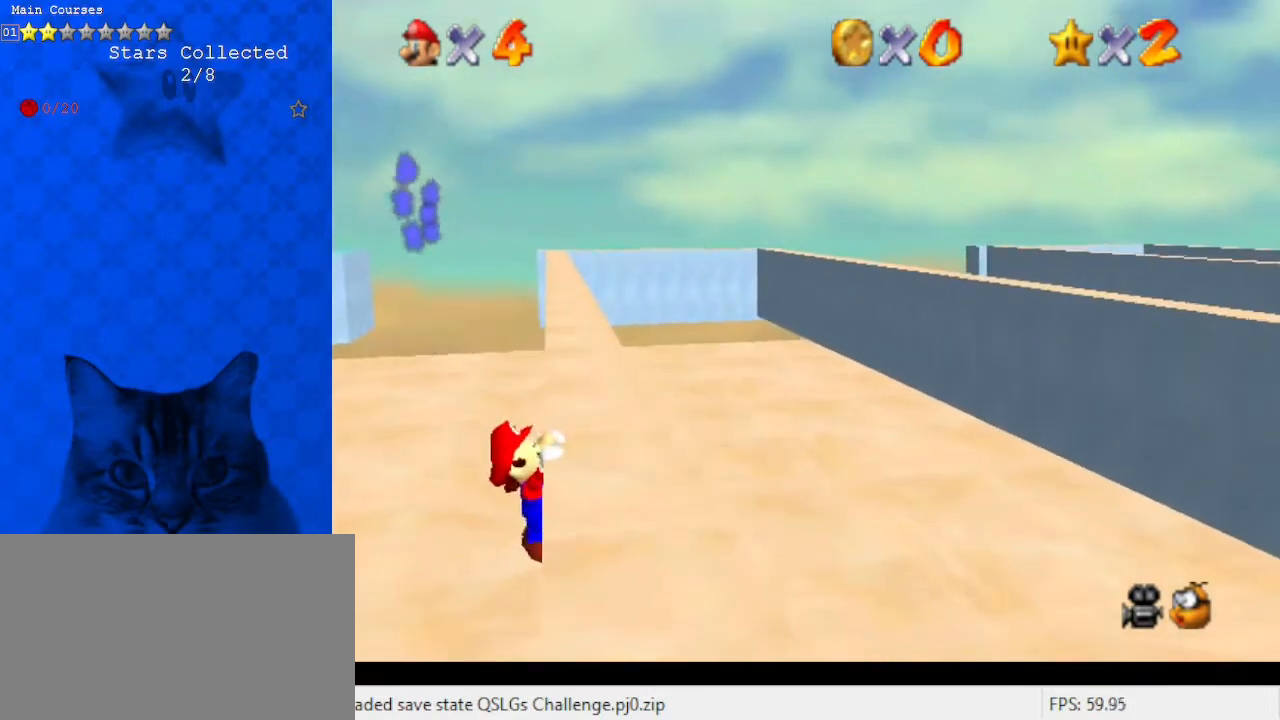
{"keys": [], "events": [[100, "right", "up"]]}
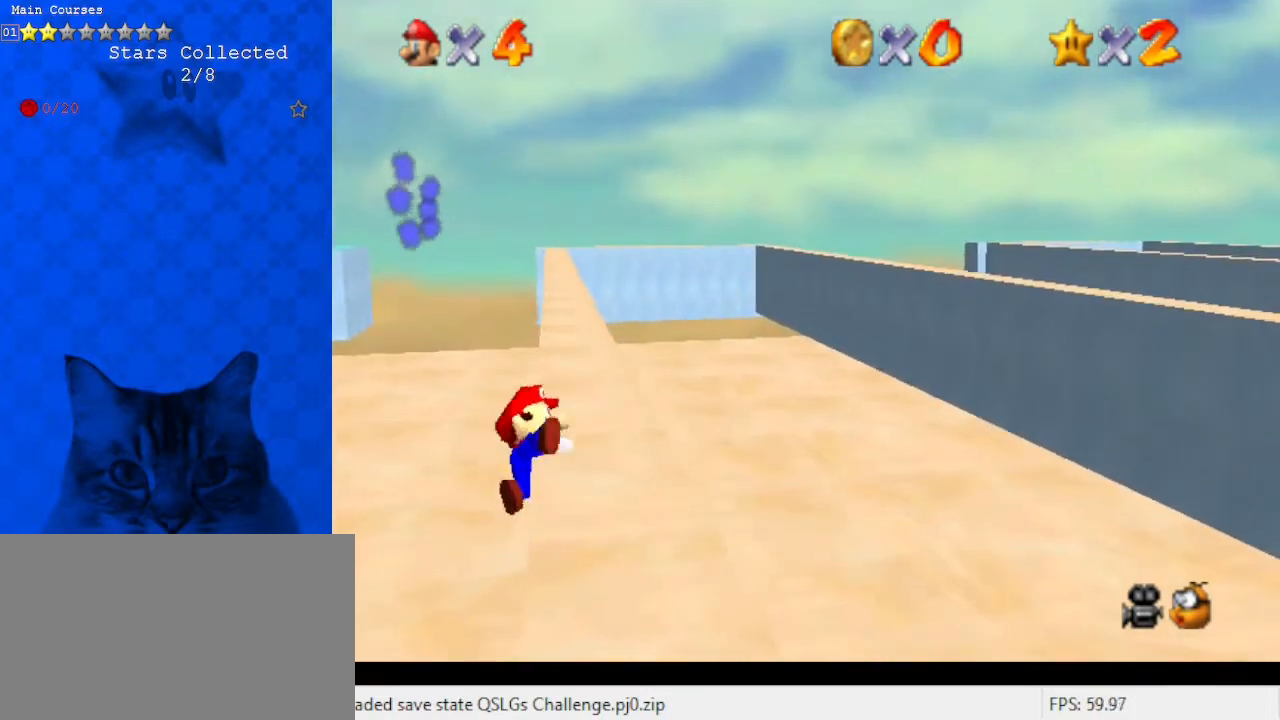
{"keys": ["left", "shift", "up"], "events": [[400, "shift", "down"], [433, "left", "down"], [433, "up", "down"]]}
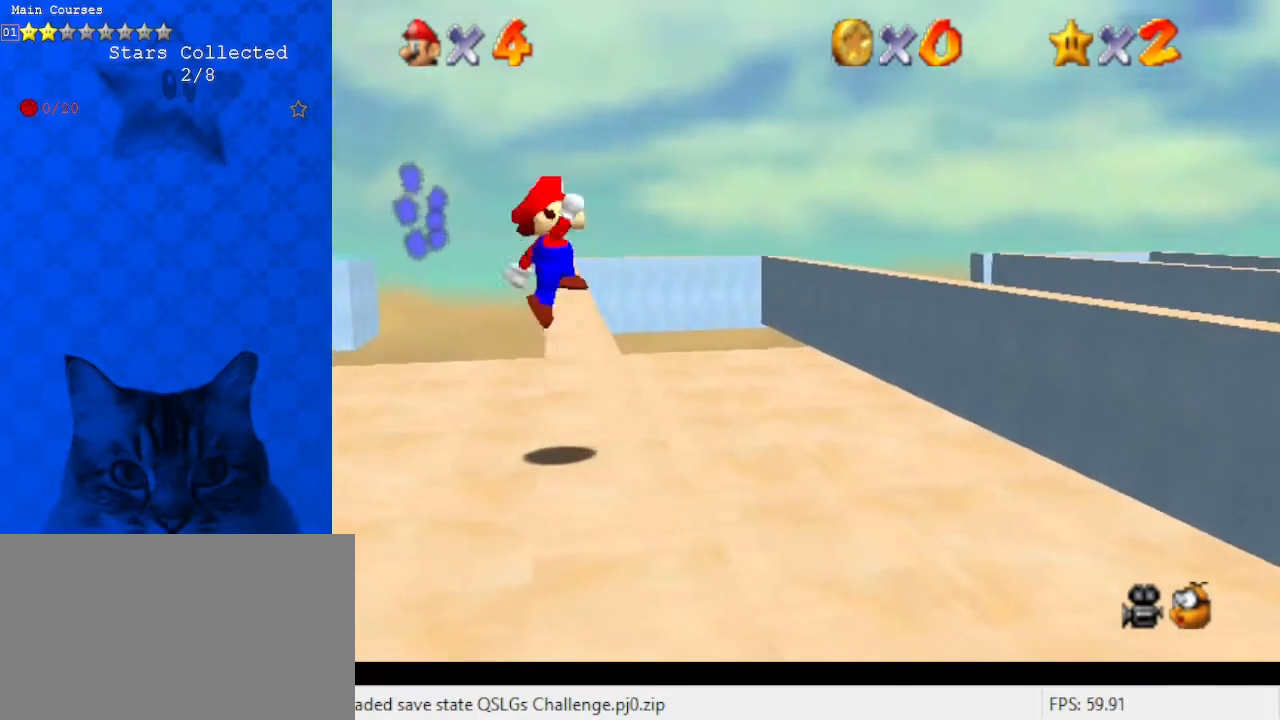
{"keys": ["right", "up"], "events": [[167, "left", "up"], [400, "shift", "up"], [433, "right", "down"]]}
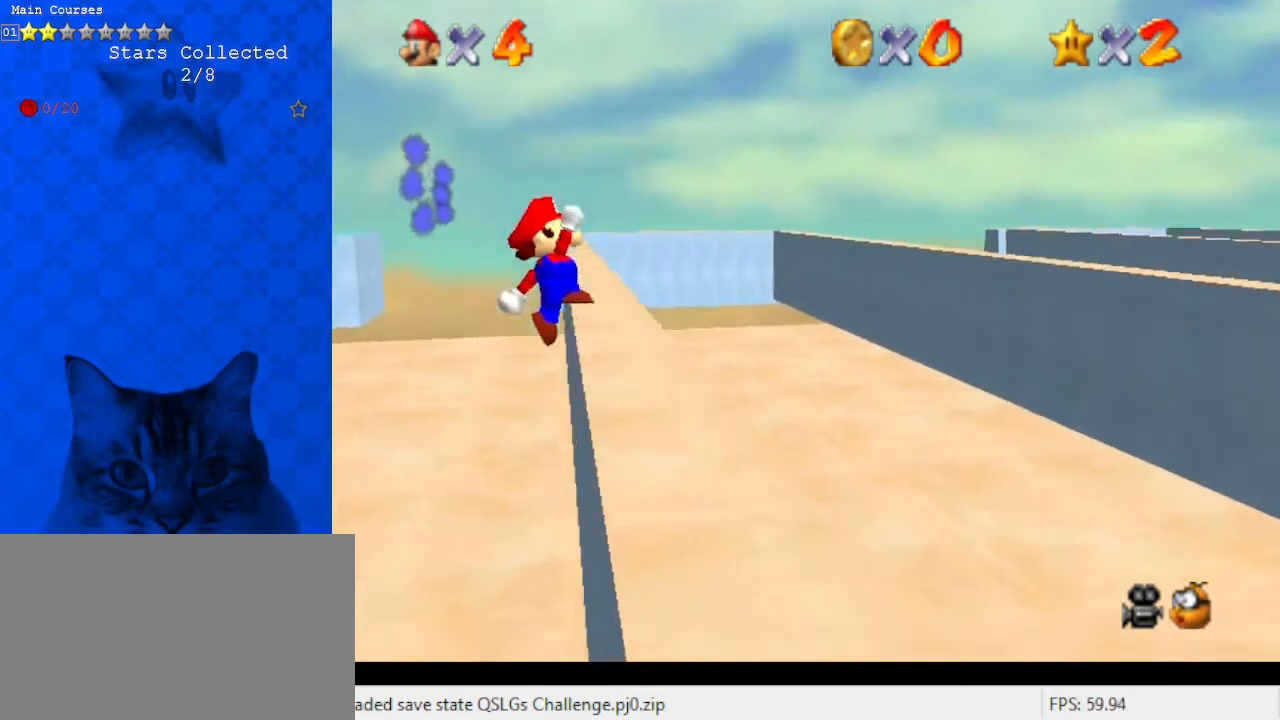
{"keys": ["right"], "events": [[400, "up", "up"]]}
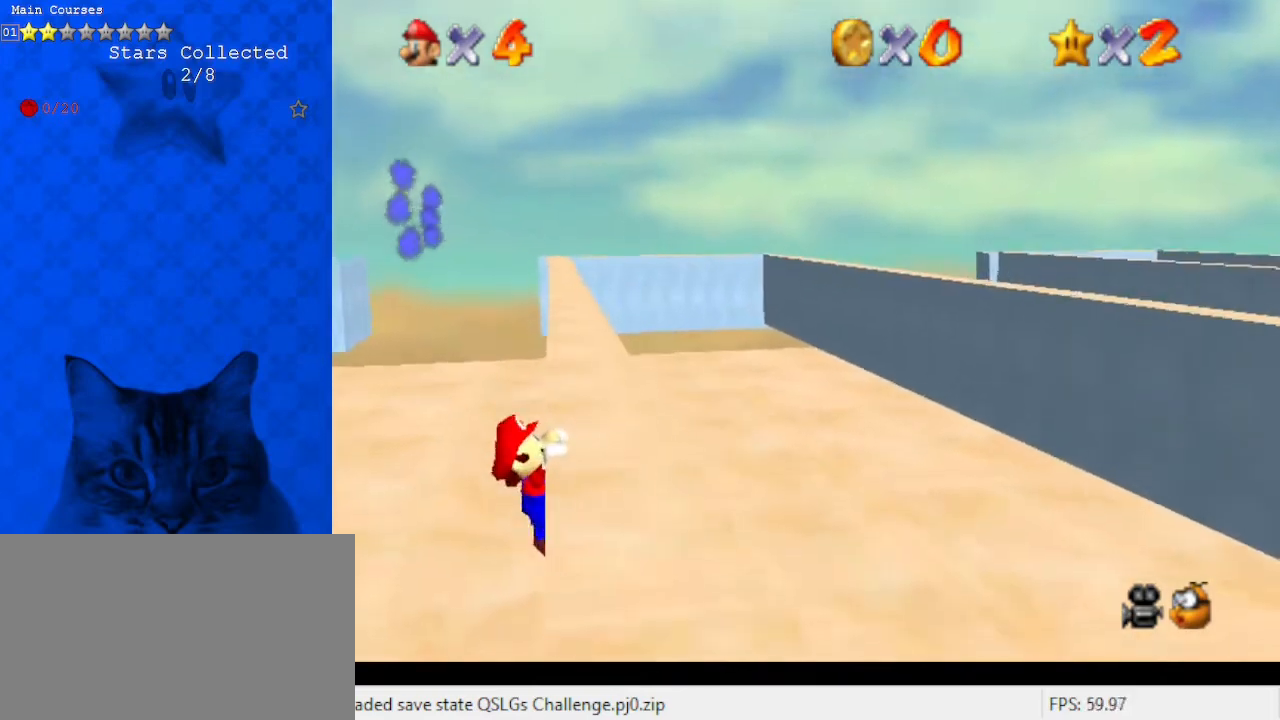
{"keys": [], "events": [[200, "right", "up"]]}
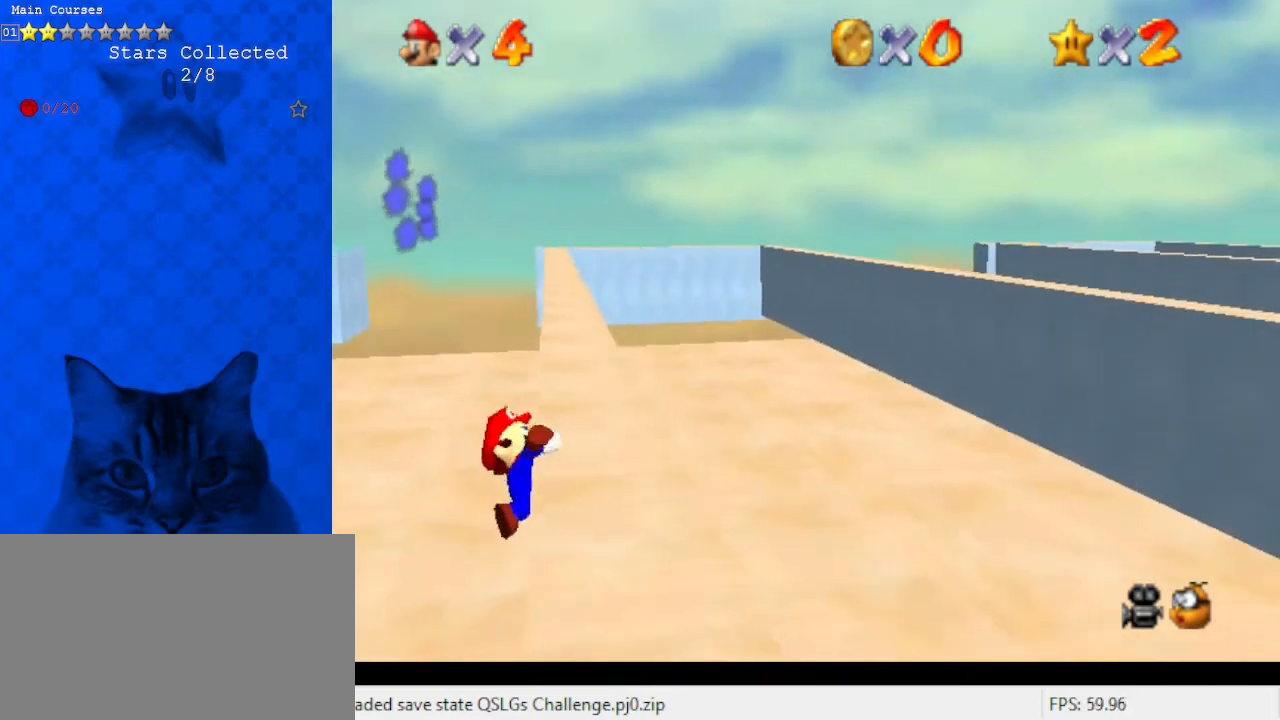
{"keys": ["left", "shift", "up"], "events": [[433, "shift", "down"], [500, "left", "down"], [500, "up", "down"]]}
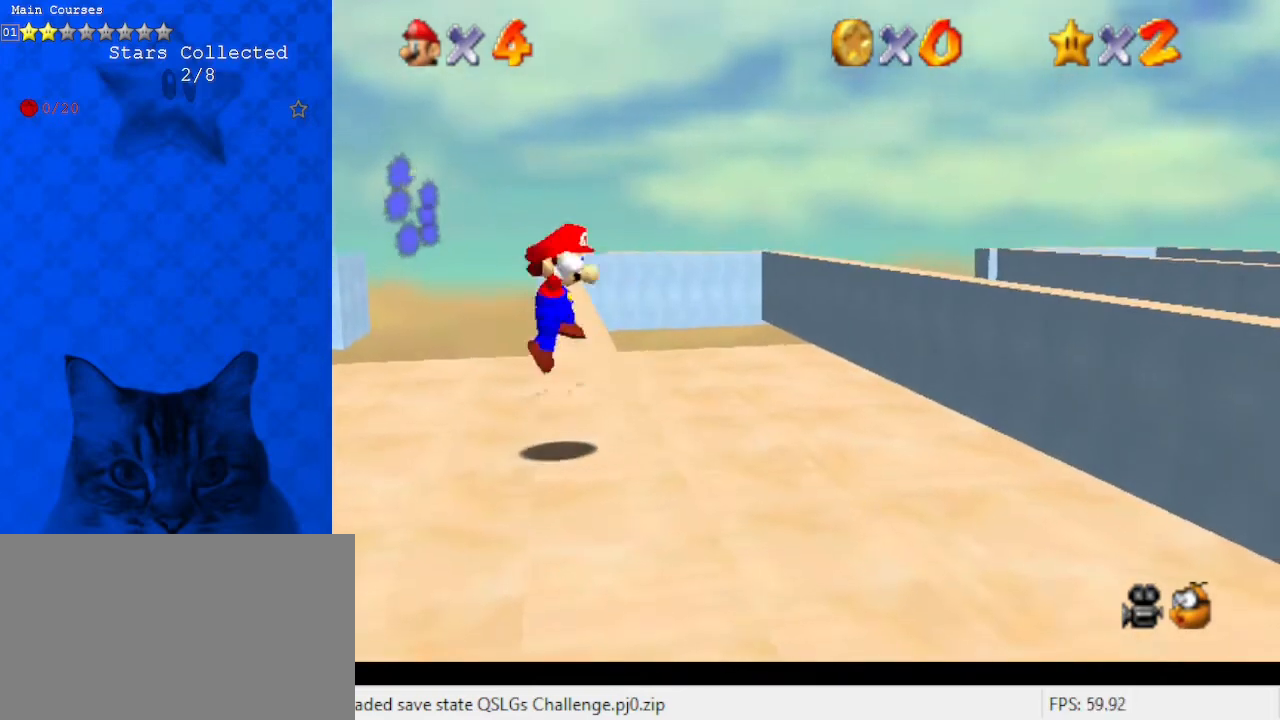
{"keys": ["right", "shift", "up"], "events": [[267, "left", "up"], [500, "right", "down"]]}
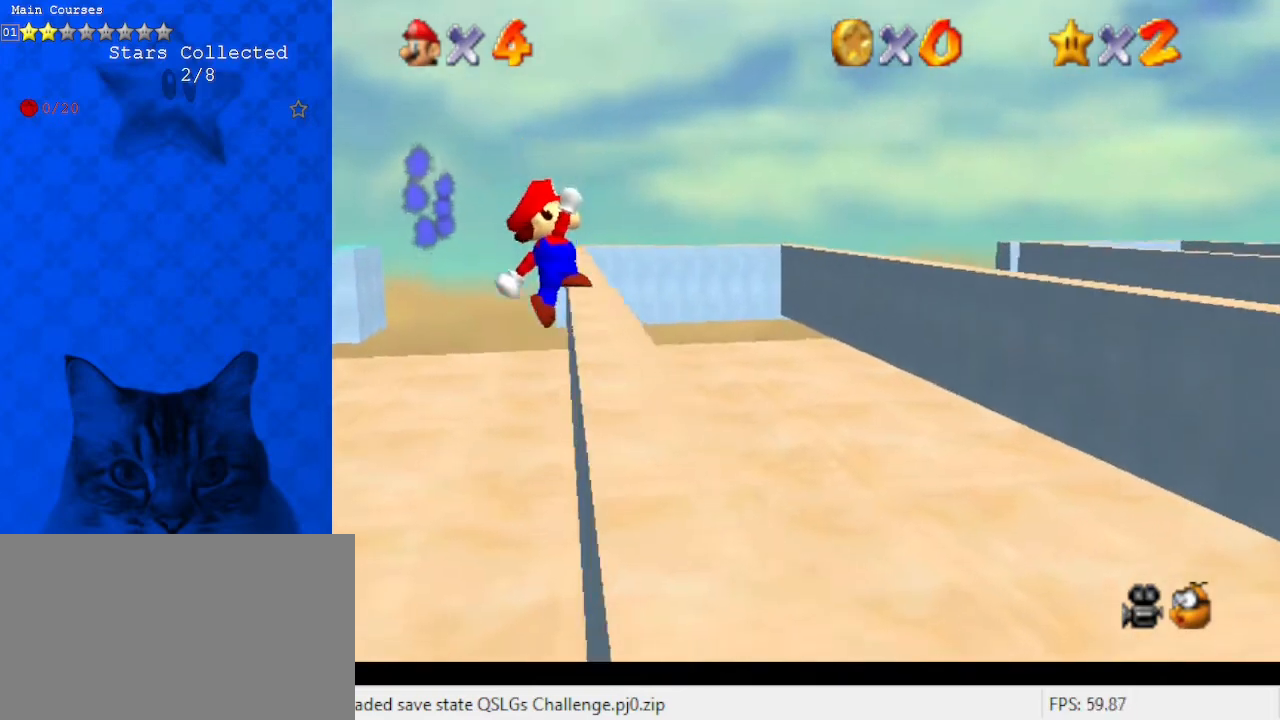
{"keys": ["right"], "events": [[100, "shift", "up"], [500, "up", "up"]]}